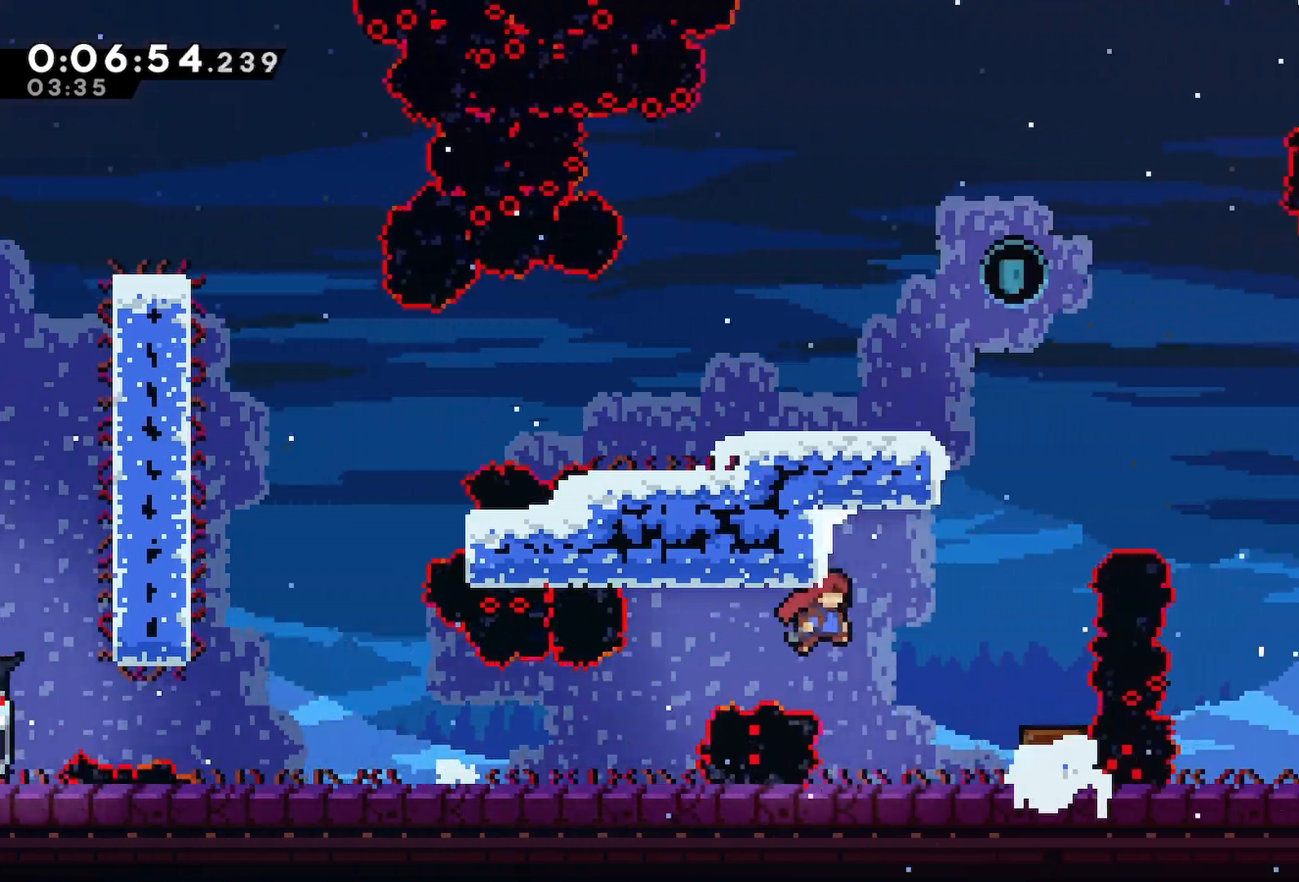
Gameplay with keyboard; each line is a JSON object with the keys held at the frame after it. "events" lists presses ("down") and releases ("up") of "back", "dash", "demo", "down", "grab", "jump", "jump2", "jump3", "left", "menu", "right" and "up" between this image and that frame as [ms after this image, input, new state], when the widget could be followed in between. No other keys are recorded. Mouse input is not recorded. Key names are as the overlay labels them; some are game actions (e.g. jump) rather than physical keys.
{"keys": ["down", "right"], "events": [[100, "up", "down"], [117, "dash", "down"], [117, "right", "up"], [217, "jump", "up"], [317, "up", "up"], [350, "dash", "up"], [400, "jump", "down"], [450, "jump", "up"], [500, "down", "down"], [500, "right", "down"]]}
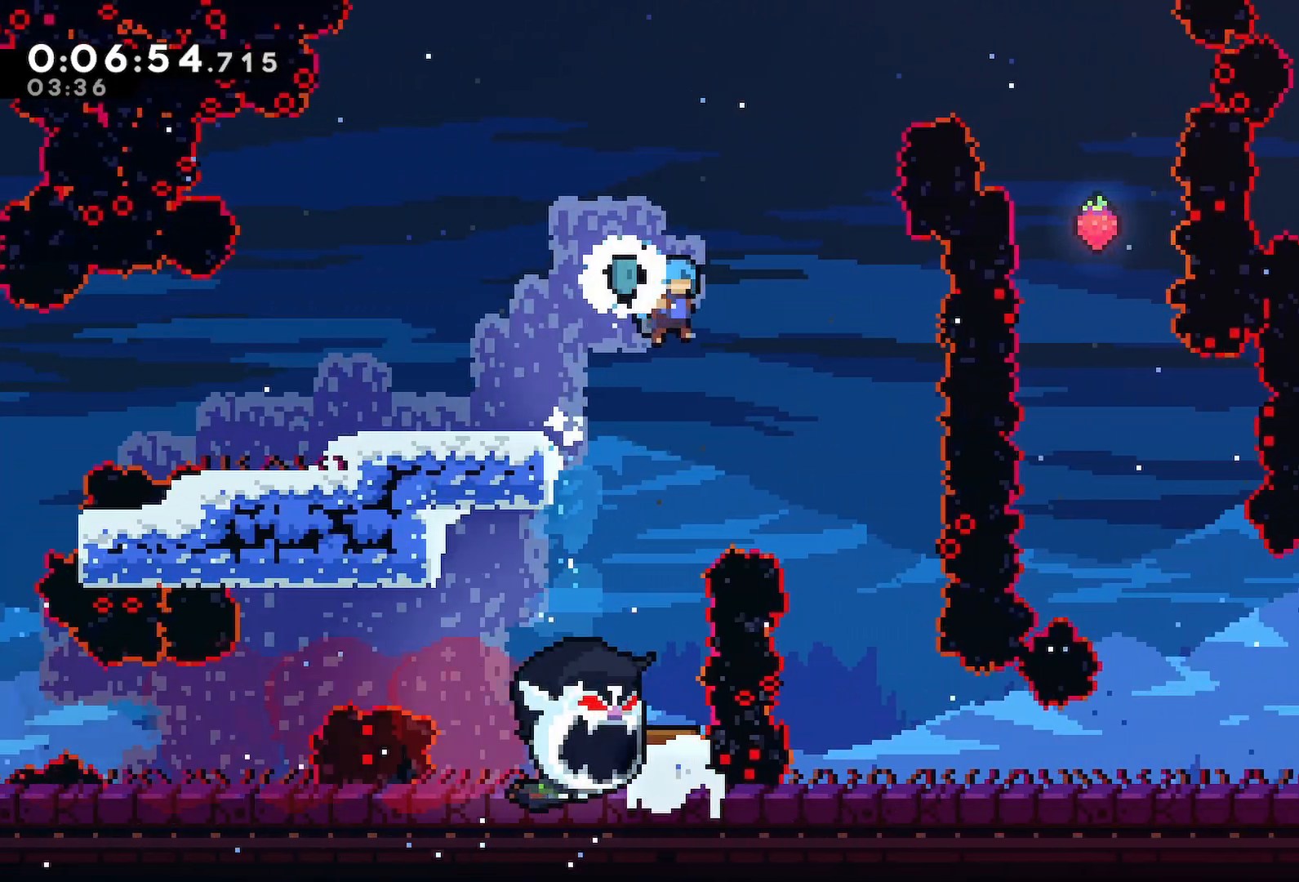
{"keys": ["down"], "events": [[467, "right", "up"]]}
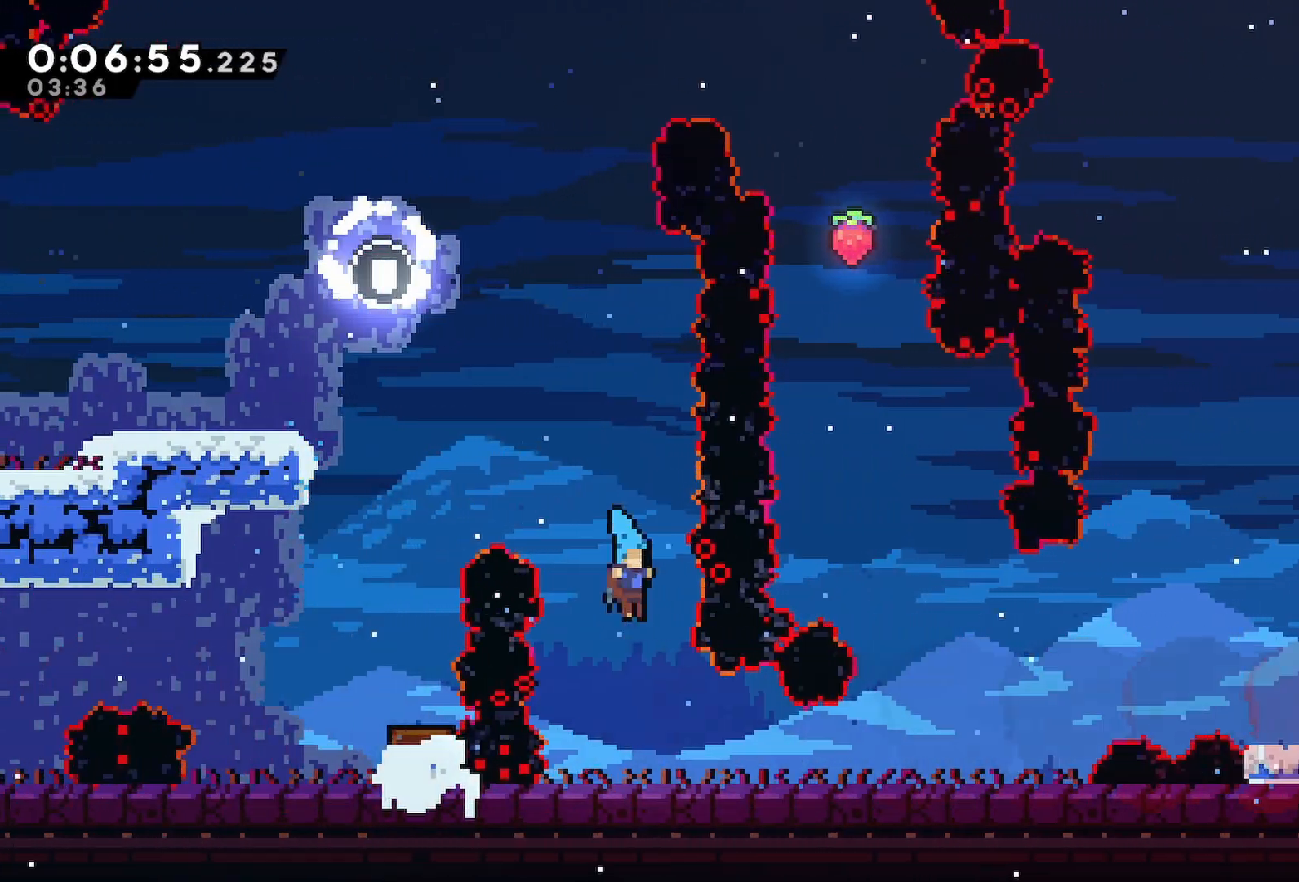
{"keys": ["down", "jump", "right"], "events": [[100, "right", "down"], [200, "dash", "down"], [200, "jump", "down"], [300, "jump", "up"], [333, "dash", "up"], [383, "jump", "down"]]}
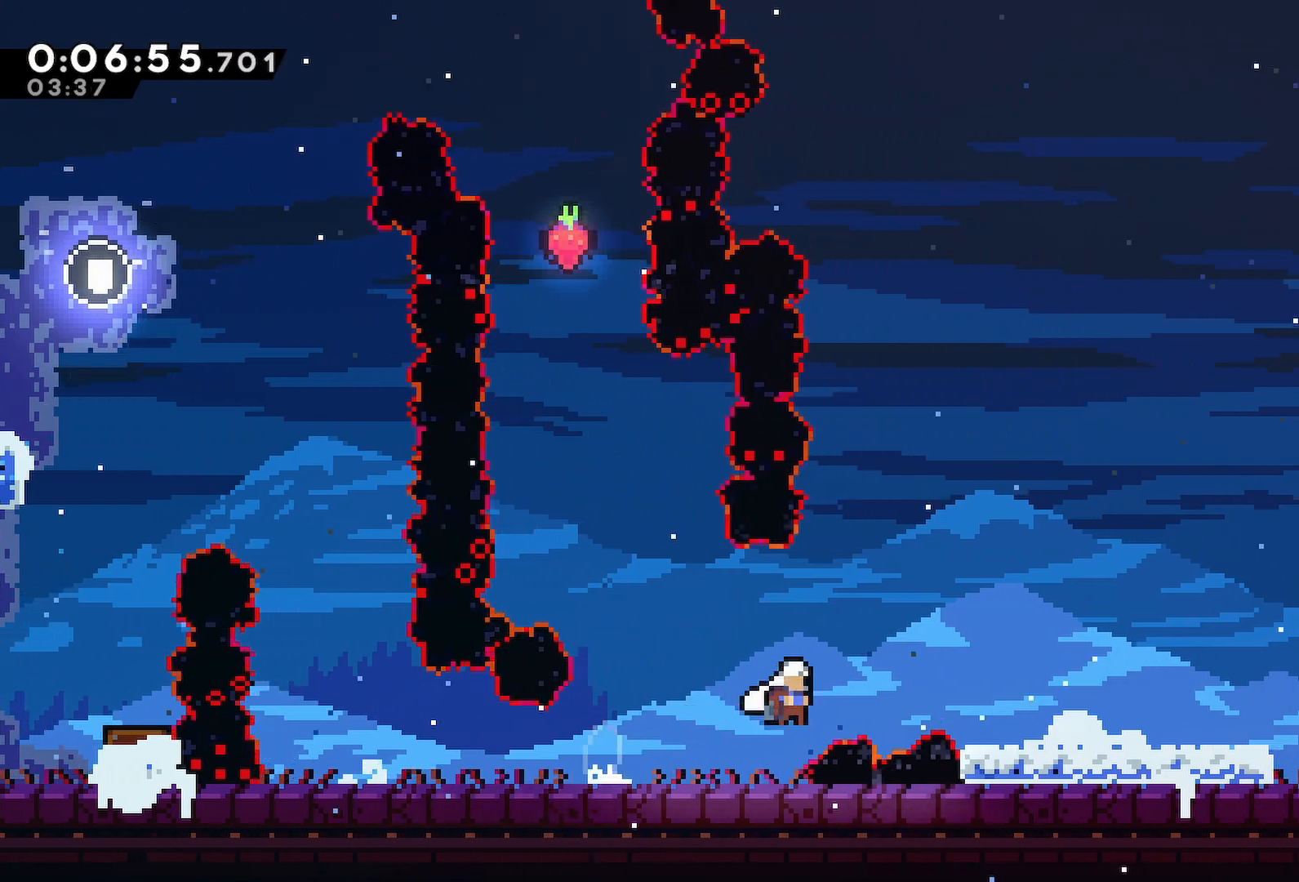
{"keys": ["right"], "events": [[117, "dash", "down"], [117, "jump", "up"], [317, "dash", "up"], [317, "jump", "down"], [400, "down", "up"], [450, "jump", "up"]]}
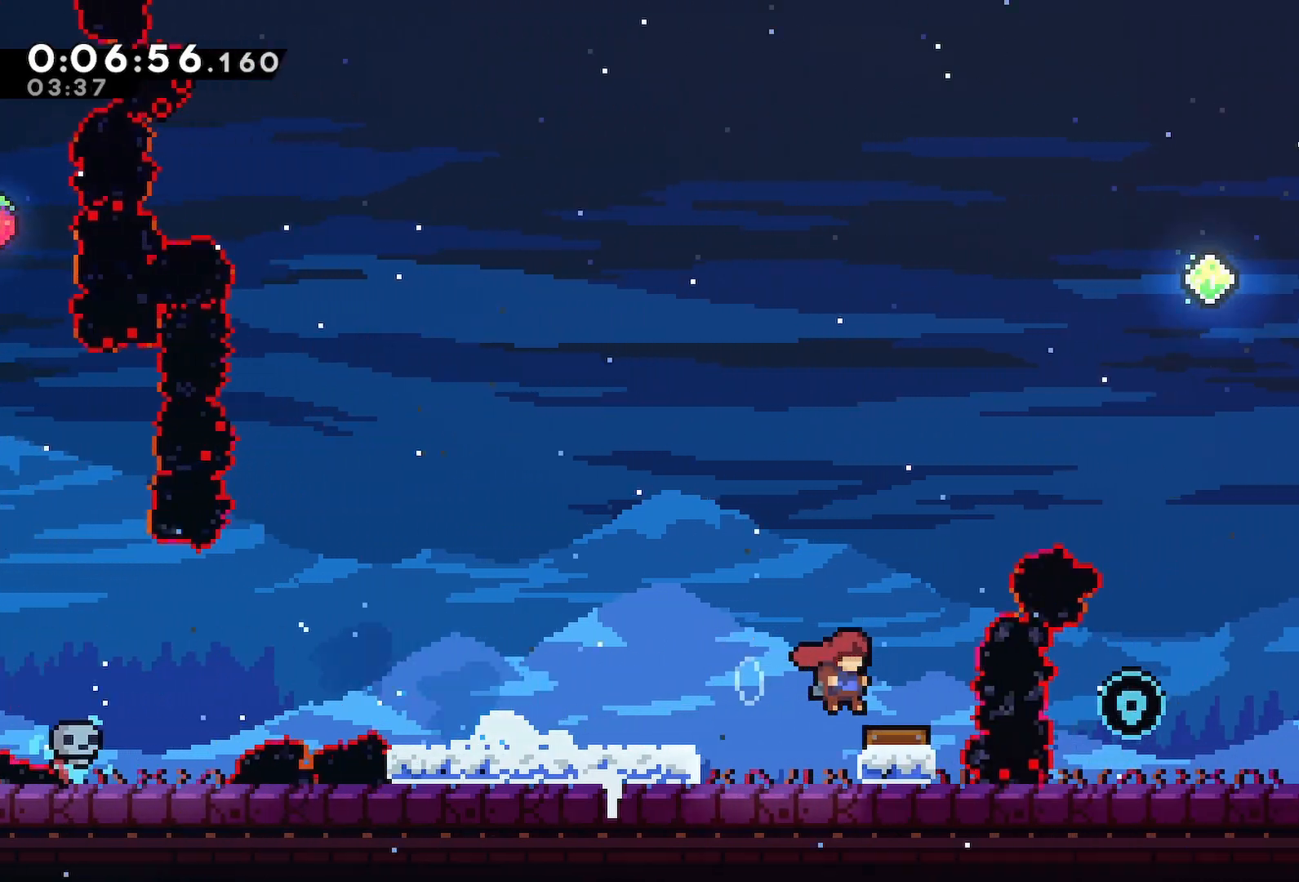
{"keys": ["dash", "right", "up"], "events": [[383, "up", "down"], [467, "dash", "down"]]}
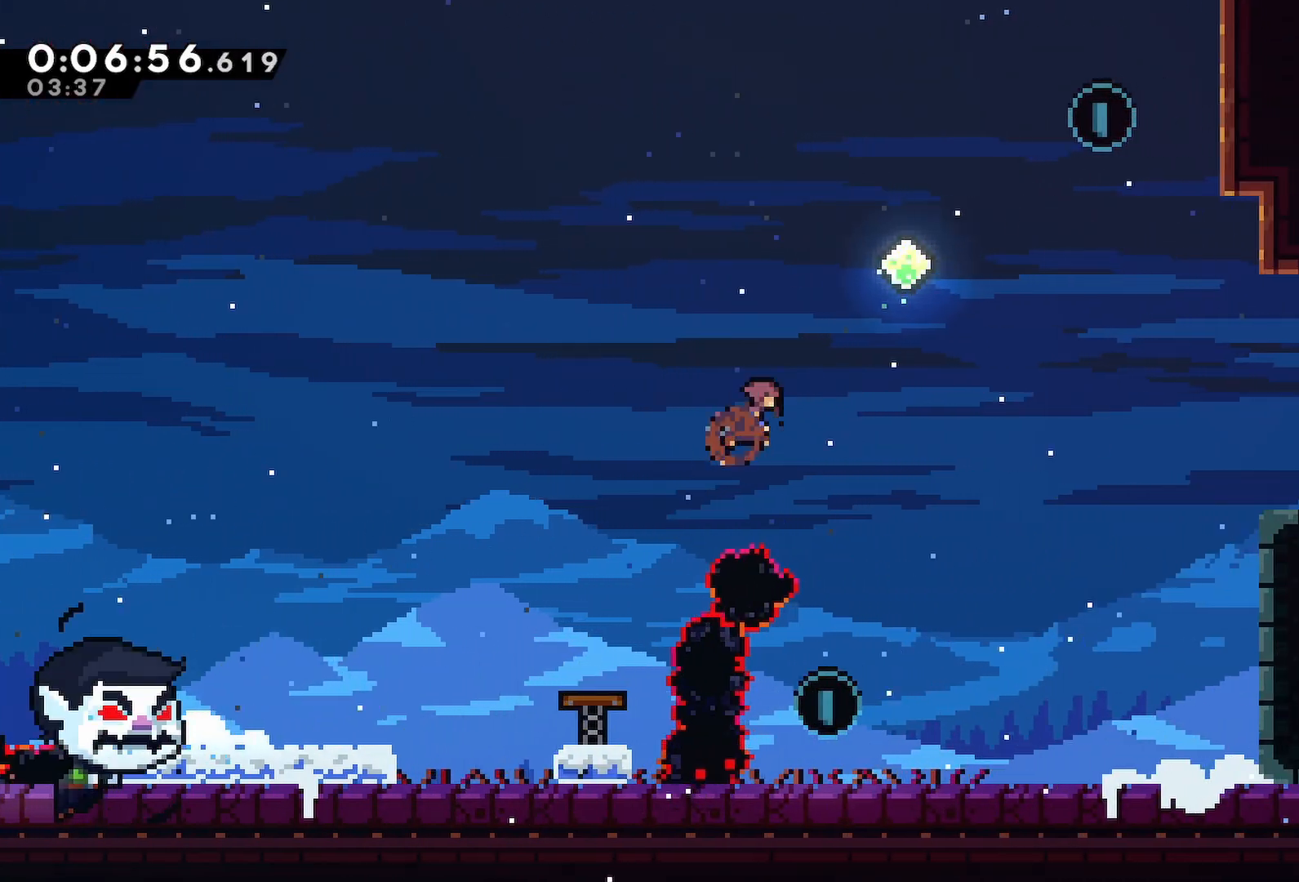
{"keys": ["right"], "events": [[150, "dash", "up"], [250, "dash", "down"], [433, "up", "up"], [483, "dash", "up"]]}